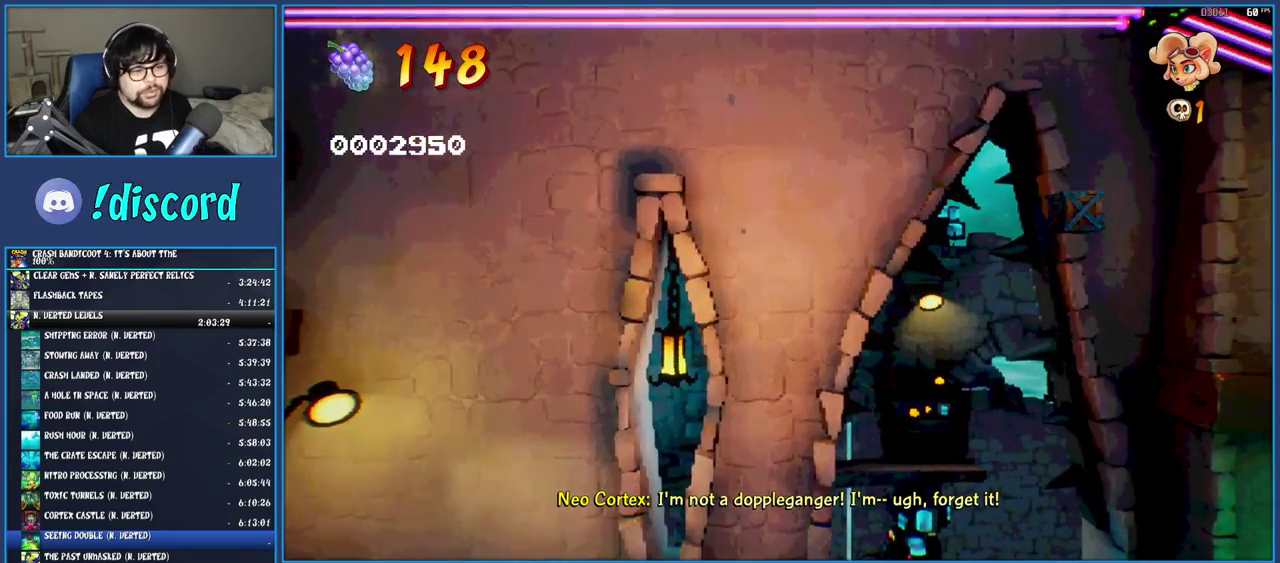
Gameplay with a controller (PlayStation layout); each line is a JSON object with the inputs held at the frame after it. "events" lists button and stick changes between this image and that frame as [ms after this image, input, new state], when the widget could be followed in between. Not read: L3 R3.
{"buttons": [], "left_stick": "center", "right_stick": "center", "events": []}
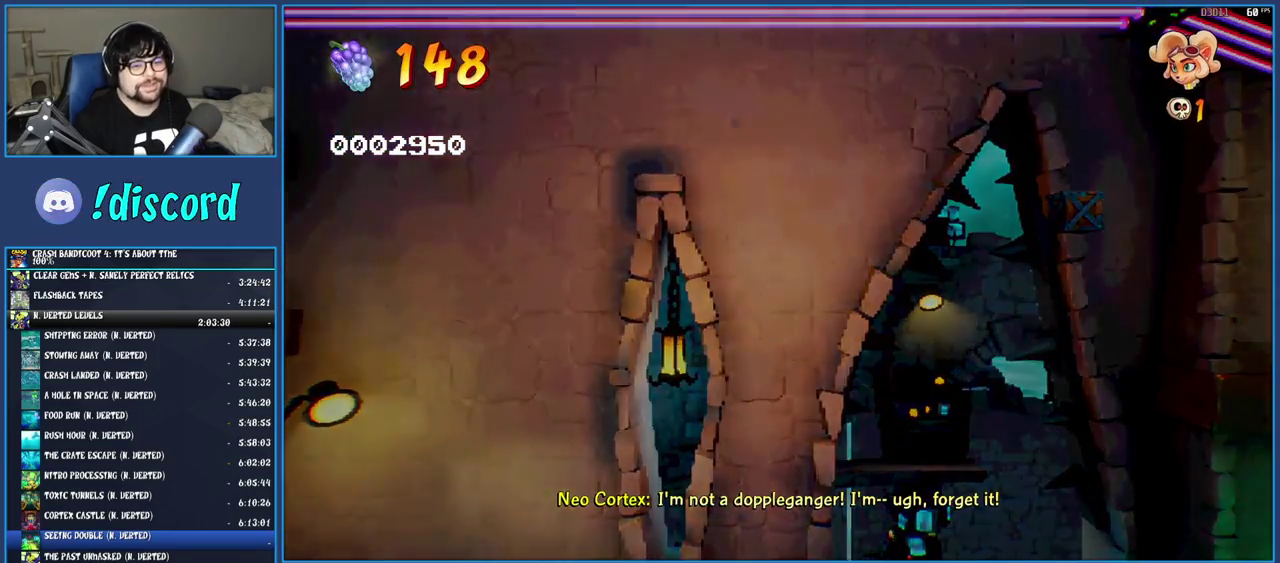
{"buttons": [], "left_stick": "center", "right_stick": "center", "events": []}
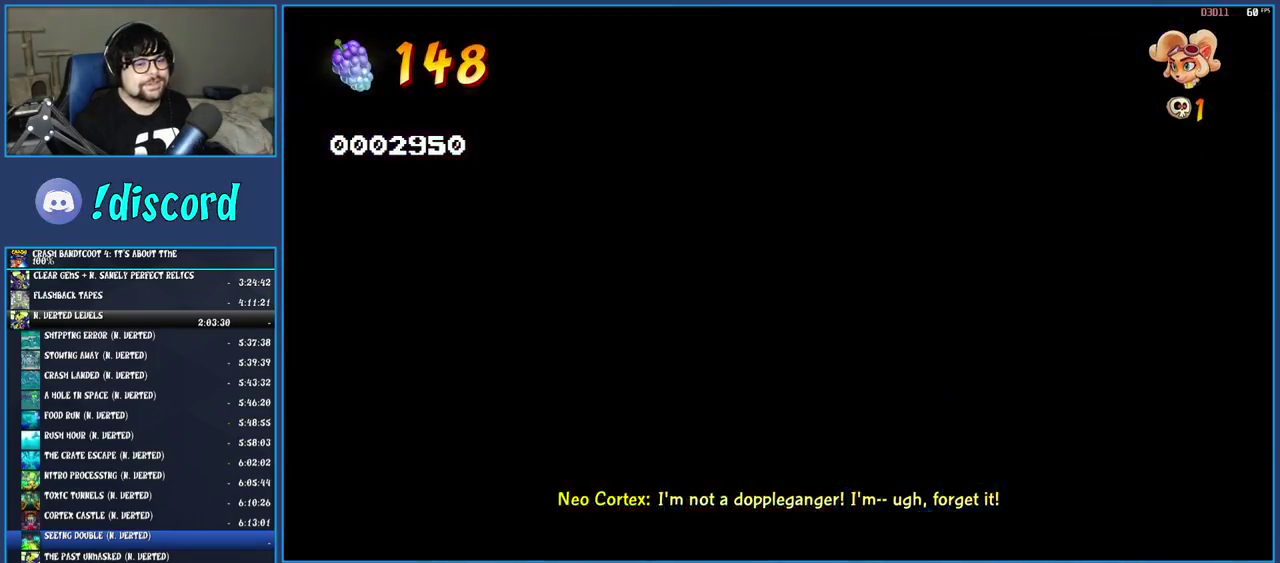
{"buttons": [], "left_stick": "left", "right_stick": "center", "events": [[450, "left_stick", "left"]]}
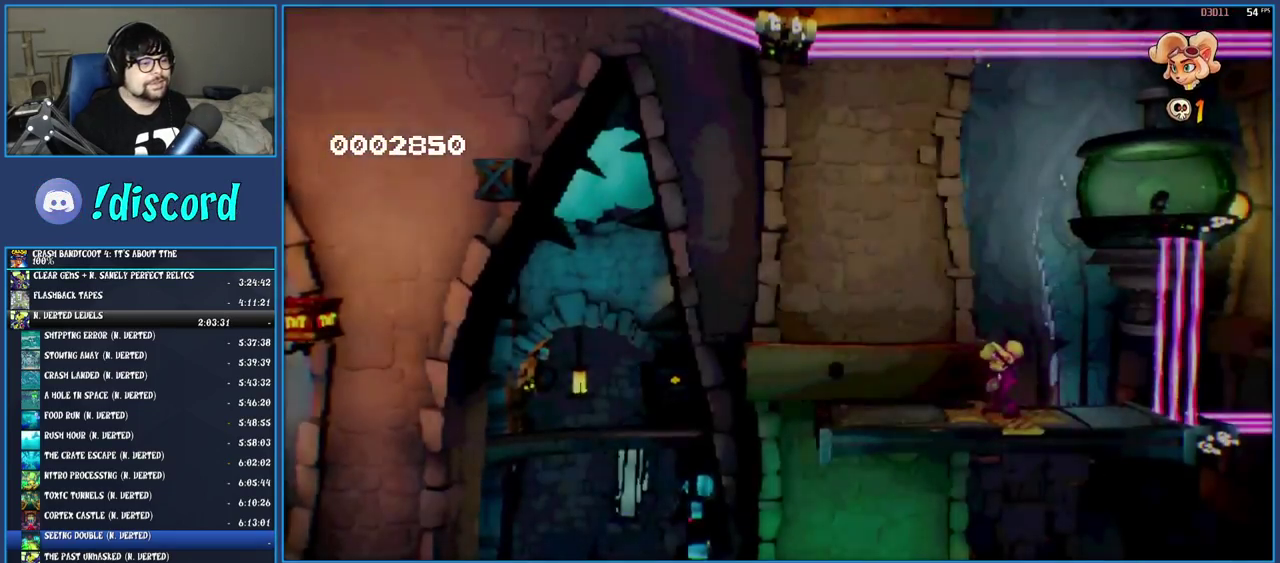
{"buttons": [], "left_stick": "left", "right_stick": "center", "events": [[33, "R1", "down"], [133, "R1", "up"], [183, "SQUARE", "down"], [233, "CROSS", "down"], [350, "CROSS", "up"], [367, "SQUARE", "up"]]}
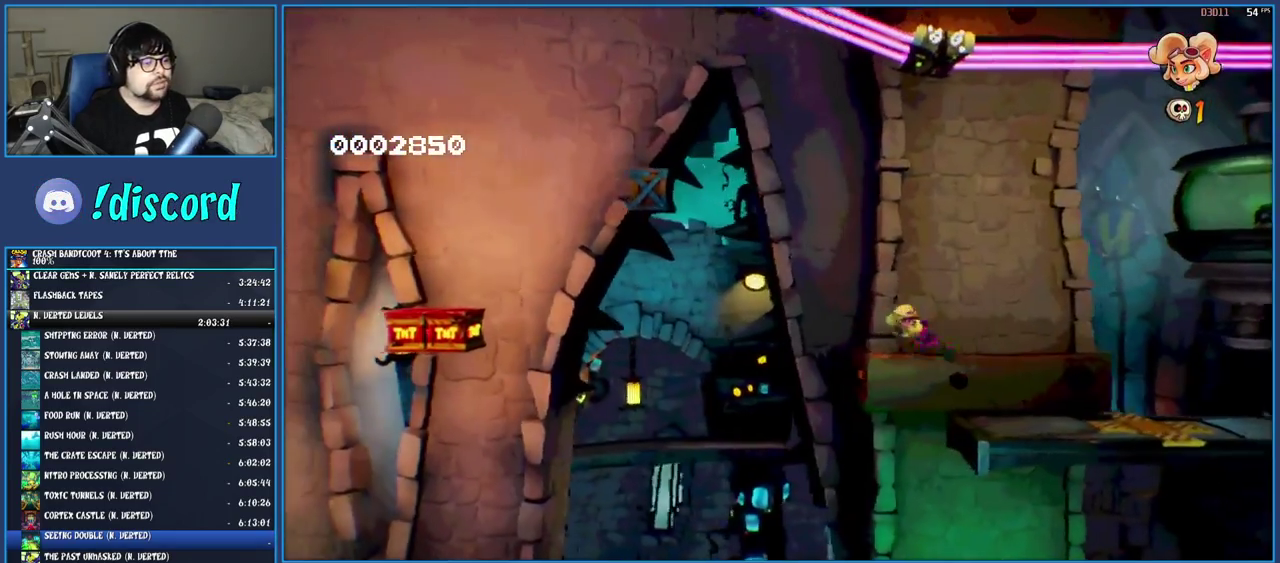
{"buttons": [], "left_stick": "left", "right_stick": "center", "events": [[33, "SQUARE", "down"], [50, "R2", "down"], [183, "R2", "up"], [200, "SQUARE", "up"], [417, "CROSS", "down"], [500, "CROSS", "up"]]}
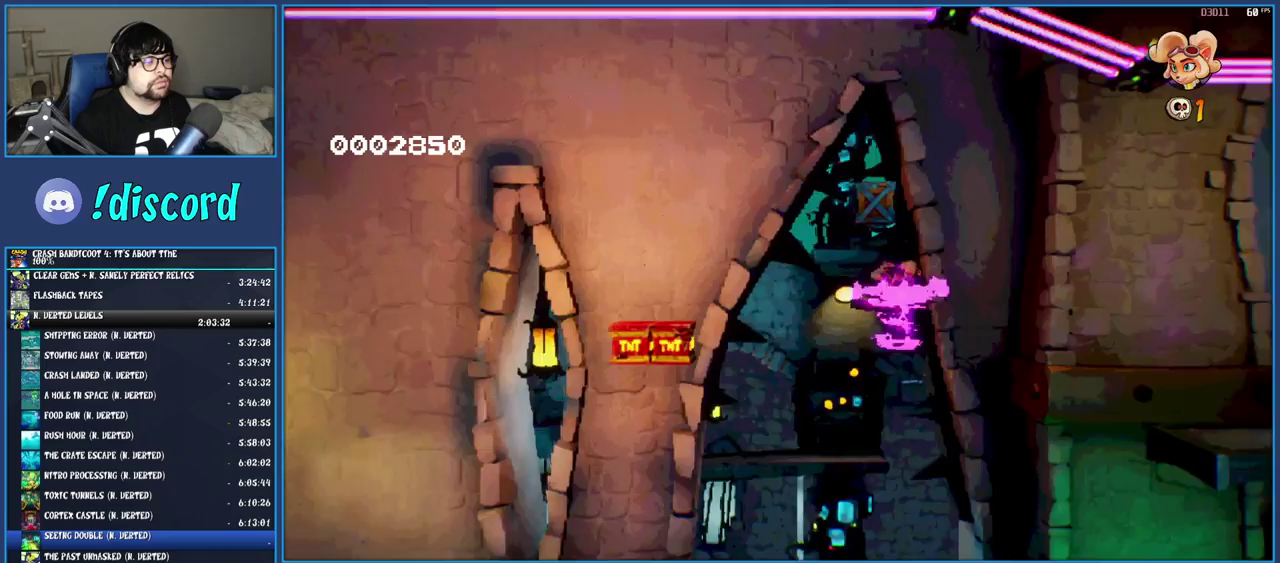
{"buttons": [], "left_stick": "left", "right_stick": "center", "events": [[67, "TRIANGLE", "down"], [200, "TRIANGLE", "up"]]}
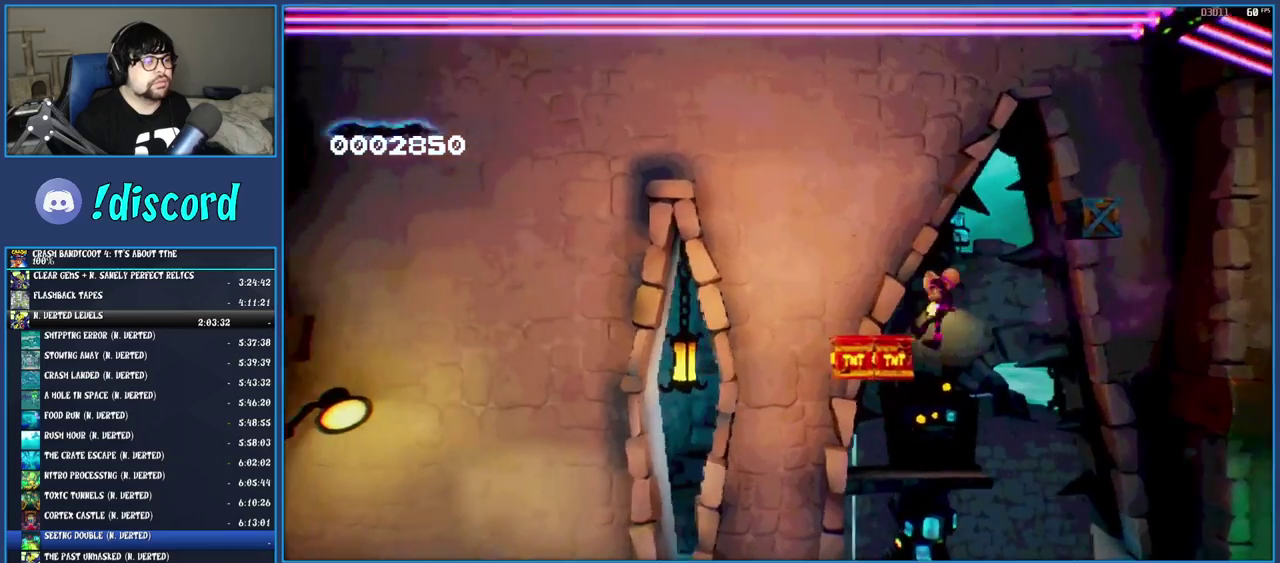
{"buttons": [], "left_stick": "center", "right_stick": "center", "events": [[83, "CROSS", "down"], [267, "CROSS", "up"], [400, "left_stick", "center"]]}
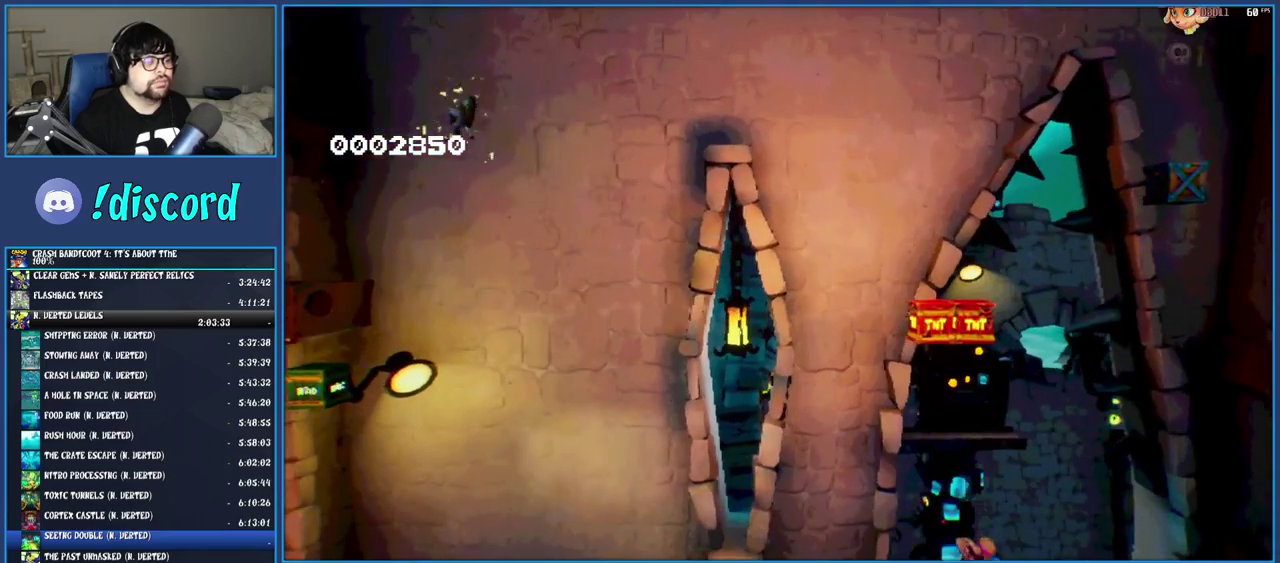
{"buttons": [], "left_stick": "center", "right_stick": "center", "events": [[183, "TRIANGLE", "down"], [300, "TRIANGLE", "up"], [367, "TRIANGLE", "down"], [433, "TRIANGLE", "up"]]}
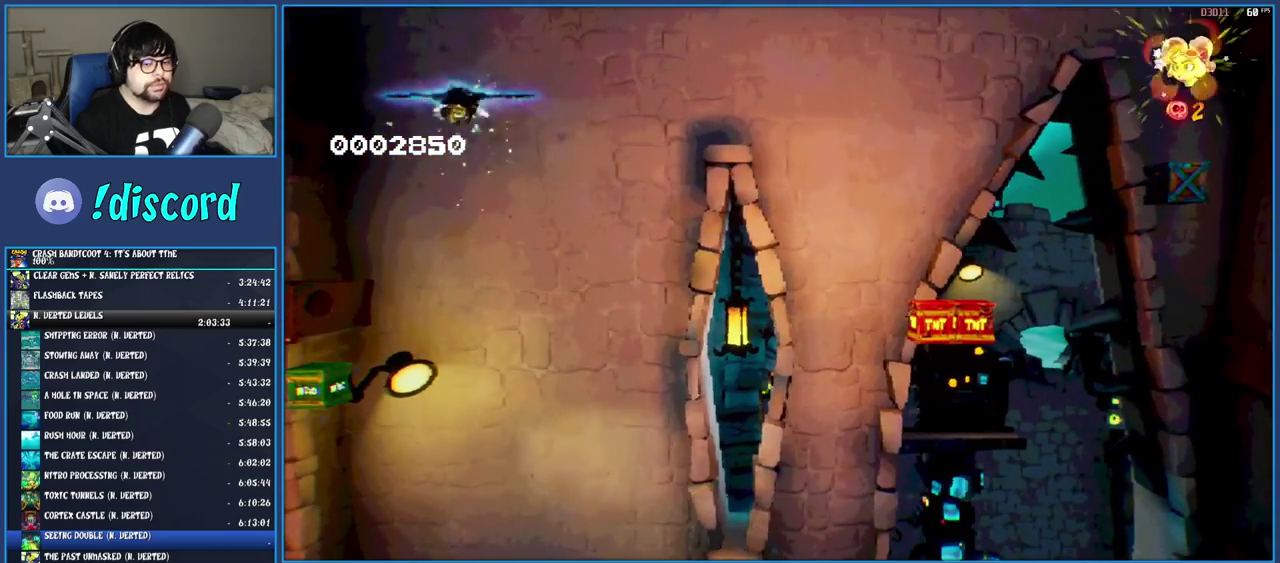
{"buttons": ["TRIANGLE"], "left_stick": "center", "right_stick": "center", "events": [[17, "TRIANGLE", "down"], [67, "TRIANGLE", "up"], [150, "TRIANGLE", "down"], [200, "TRIANGLE", "up"], [283, "TRIANGLE", "down"], [367, "TRIANGLE", "up"], [433, "TRIANGLE", "down"]]}
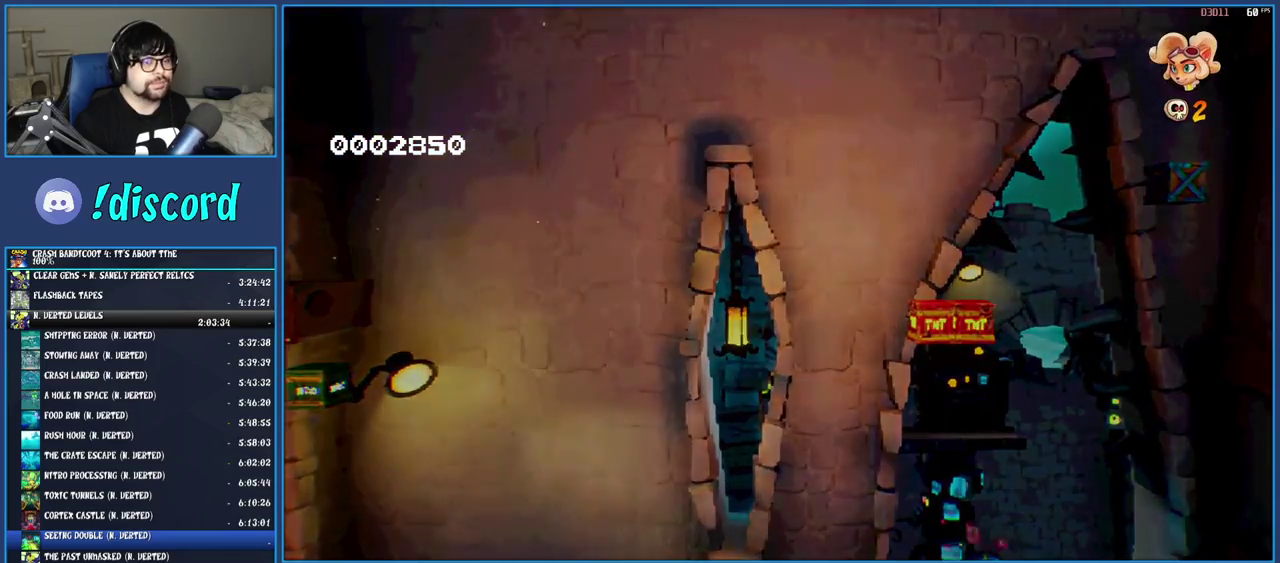
{"buttons": [], "left_stick": "center", "right_stick": "center", "events": [[17, "TRIANGLE", "up"]]}
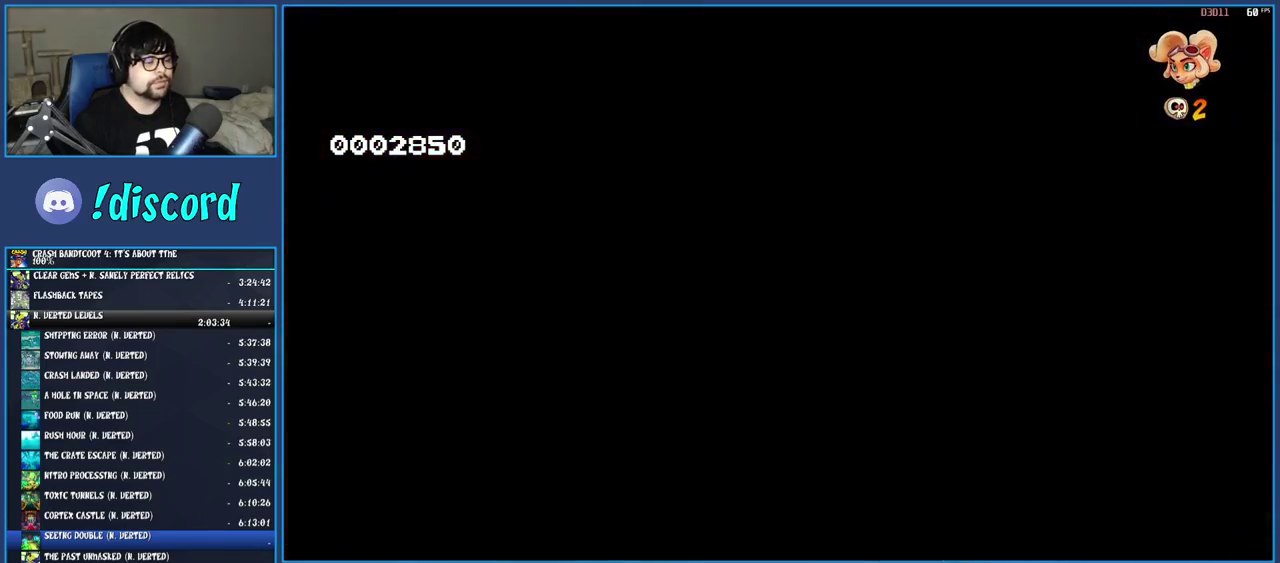
{"buttons": [], "left_stick": "left", "right_stick": "center", "events": [[333, "left_stick", "left"]]}
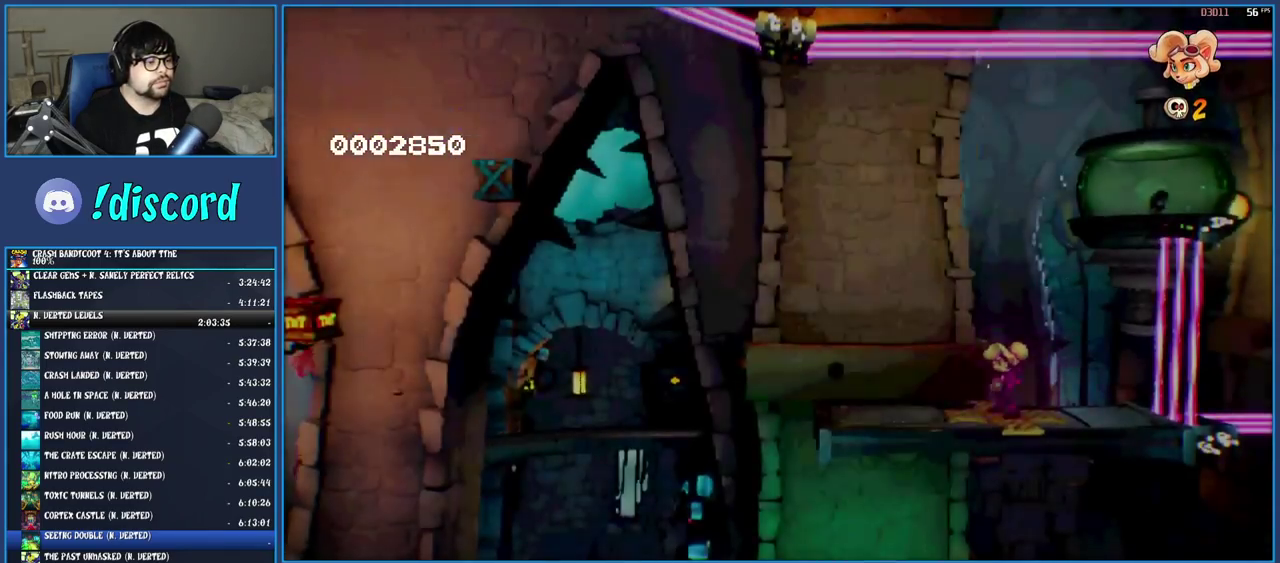
{"buttons": [], "left_stick": "left", "right_stick": "center", "events": [[33, "R1", "down"], [150, "R1", "up"], [217, "SQUARE", "down"], [250, "CROSS", "down"], [383, "CROSS", "up"], [383, "SQUARE", "up"]]}
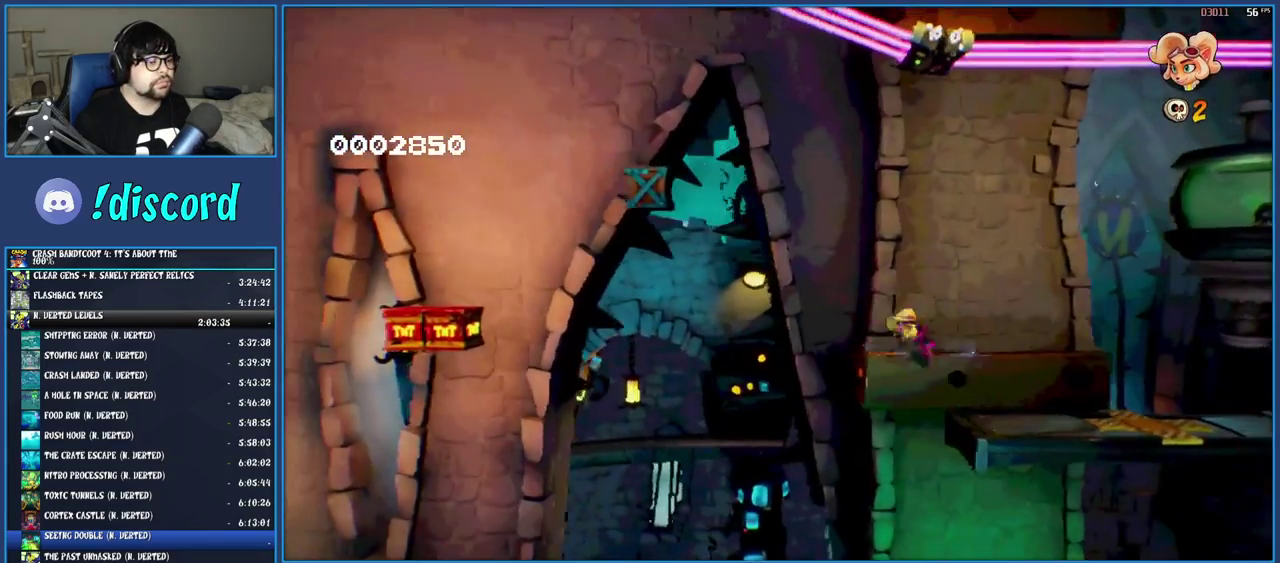
{"buttons": ["CROSS"], "left_stick": "left", "right_stick": "center", "events": [[50, "SQUARE", "down"], [83, "R2", "down"], [217, "R2", "up"], [217, "SQUARE", "up"], [367, "CROSS", "down"]]}
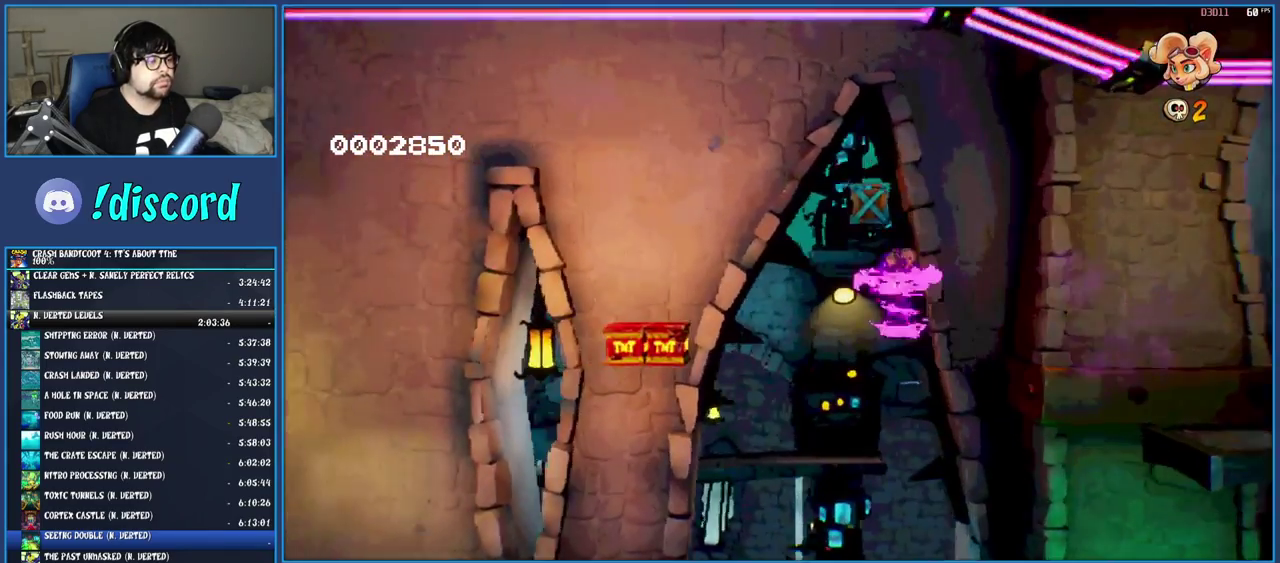
{"buttons": [], "left_stick": "center", "right_stick": "center", "events": [[100, "CROSS", "up"], [233, "TRIANGLE", "down"], [383, "TRIANGLE", "up"], [483, "left_stick", "center"]]}
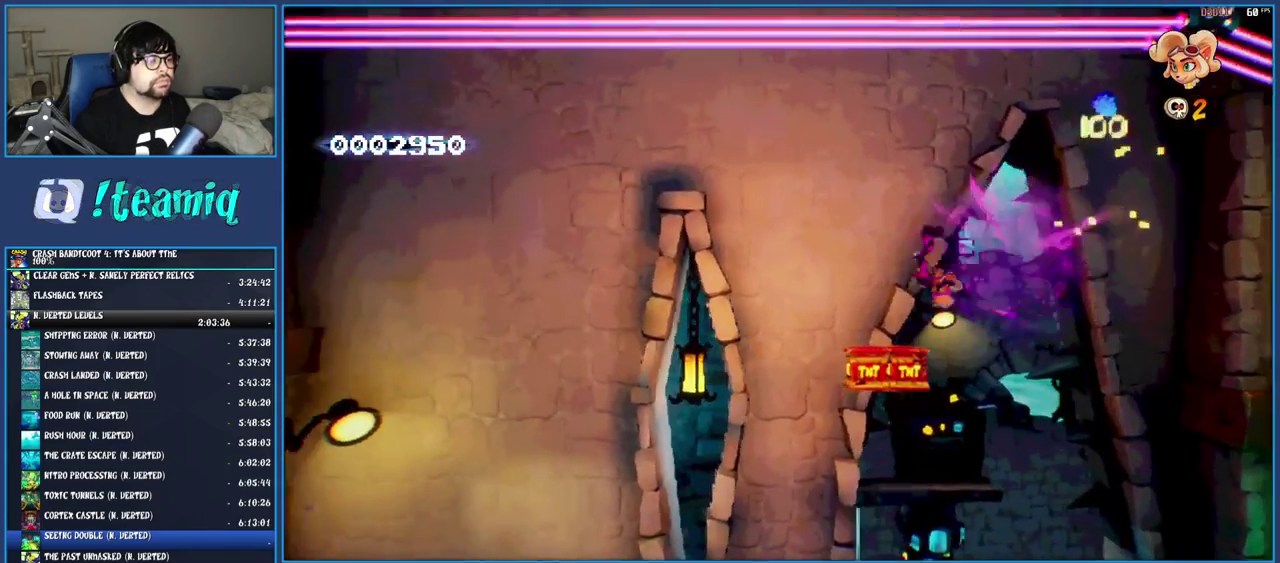
{"buttons": [], "left_stick": "left", "right_stick": "center", "events": [[100, "left_stick", "left"], [367, "TRIANGLE", "down"], [500, "TRIANGLE", "up"]]}
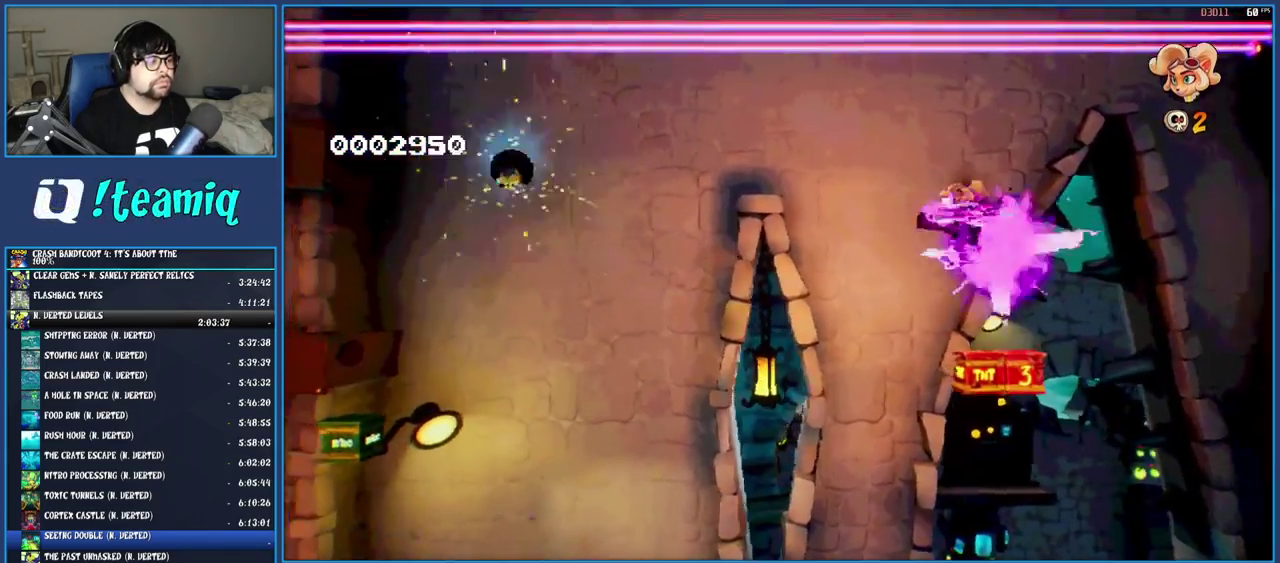
{"buttons": [], "left_stick": "left", "right_stick": "center", "events": []}
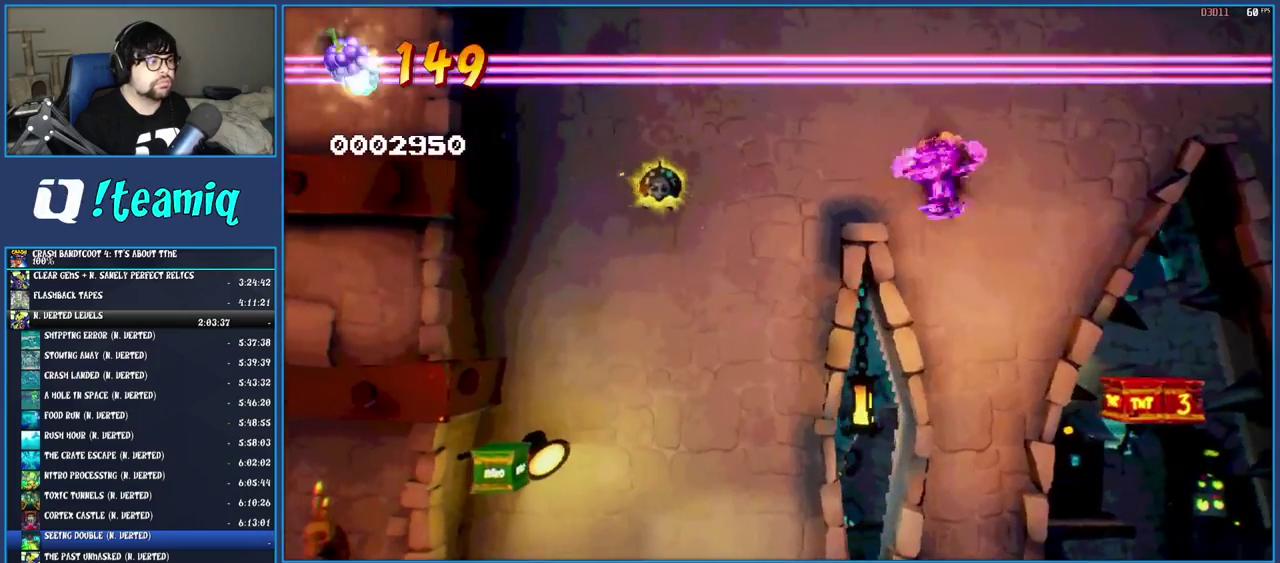
{"buttons": [], "left_stick": "left", "right_stick": "center", "events": []}
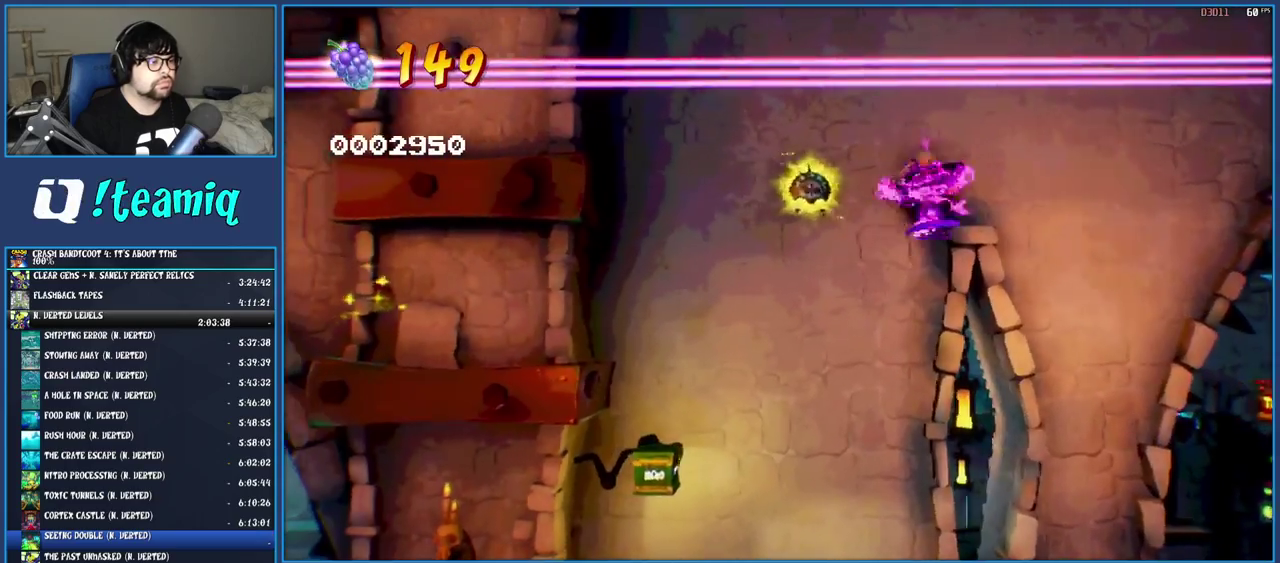
{"buttons": ["TRIANGLE"], "left_stick": "left", "right_stick": "center", "events": [[267, "CROSS", "down"], [367, "CROSS", "up"], [450, "TRIANGLE", "down"]]}
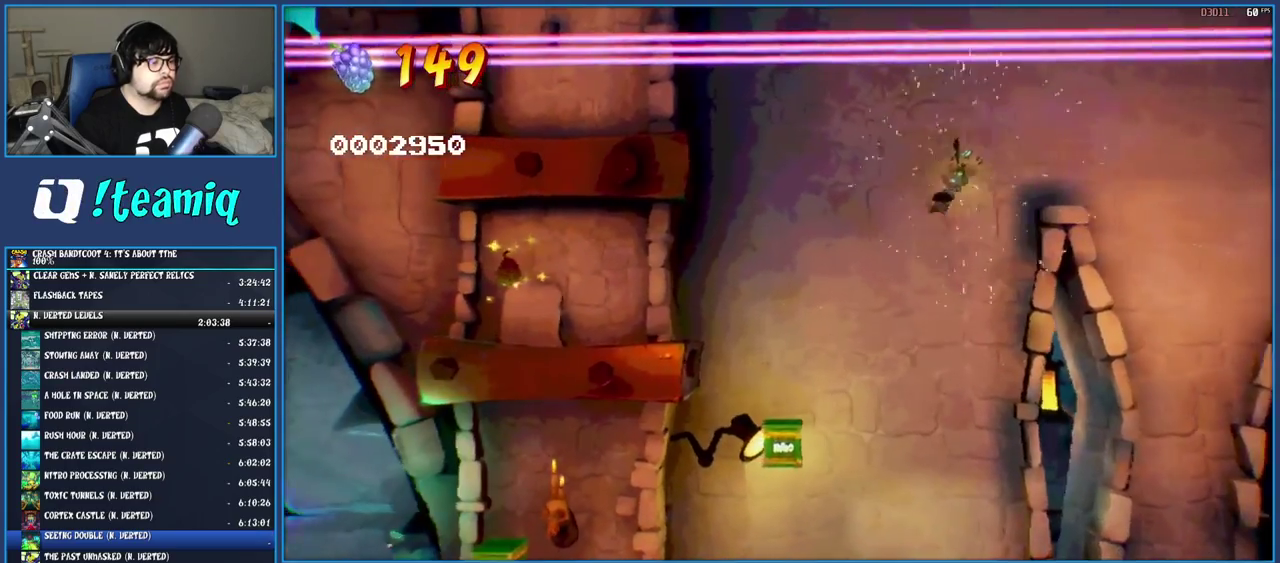
{"buttons": [], "left_stick": "center", "right_stick": "center", "events": [[67, "TRIANGLE", "up"], [483, "left_stick", "center"]]}
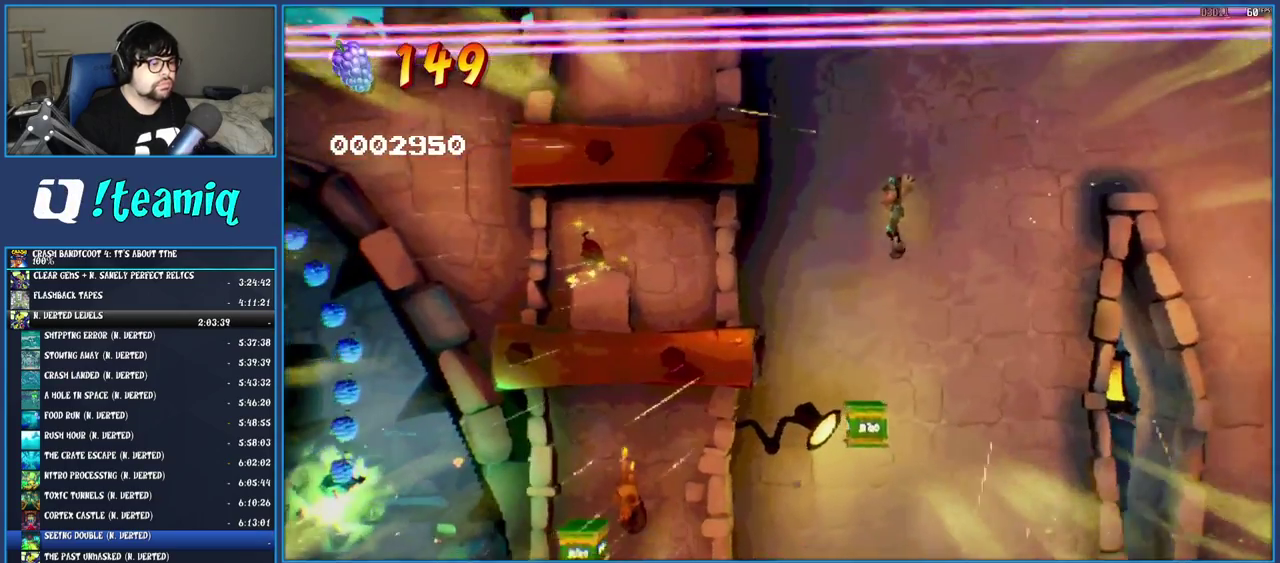
{"buttons": [], "left_stick": "left", "right_stick": "center", "events": [[117, "left_stick", "left"]]}
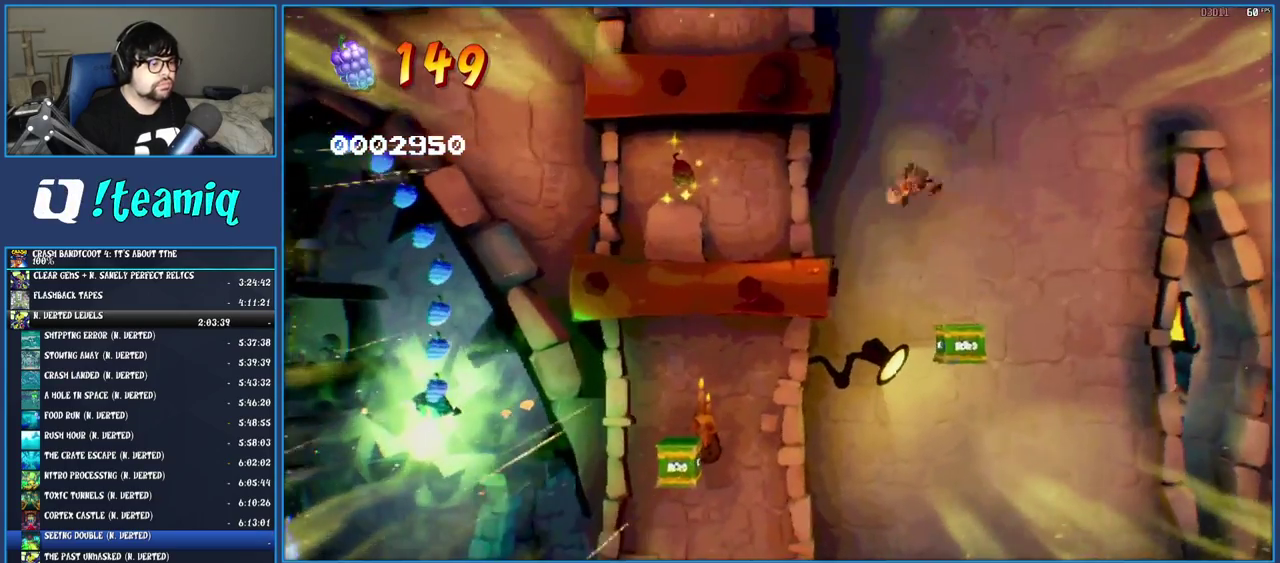
{"buttons": [], "left_stick": "left", "right_stick": "center", "events": []}
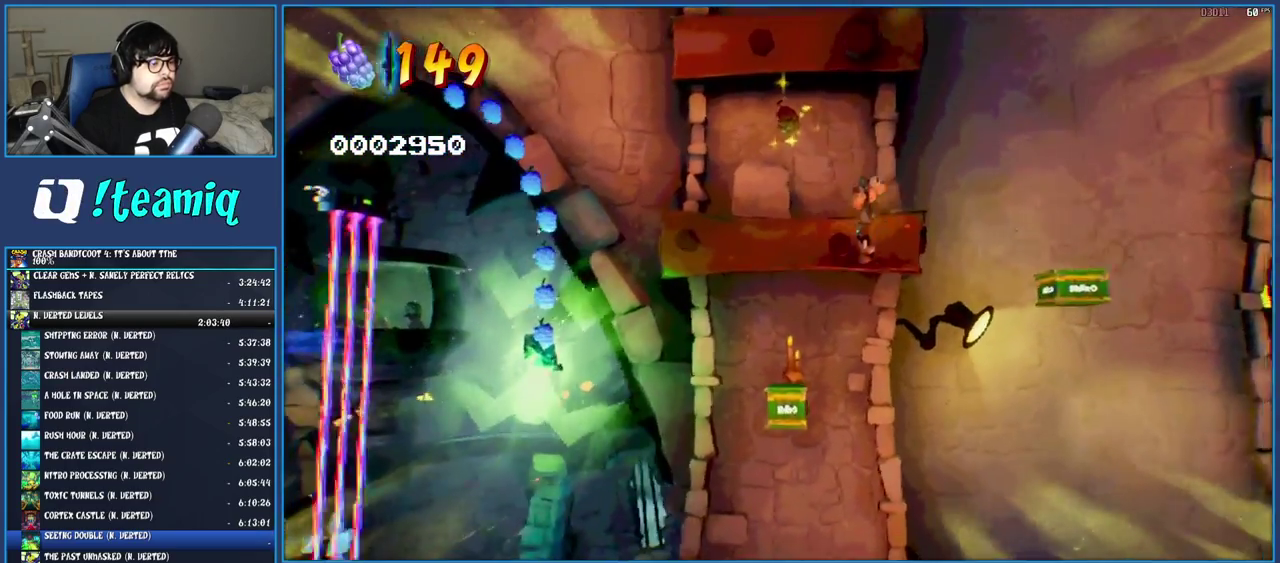
{"buttons": [], "left_stick": "left", "right_stick": "center", "events": []}
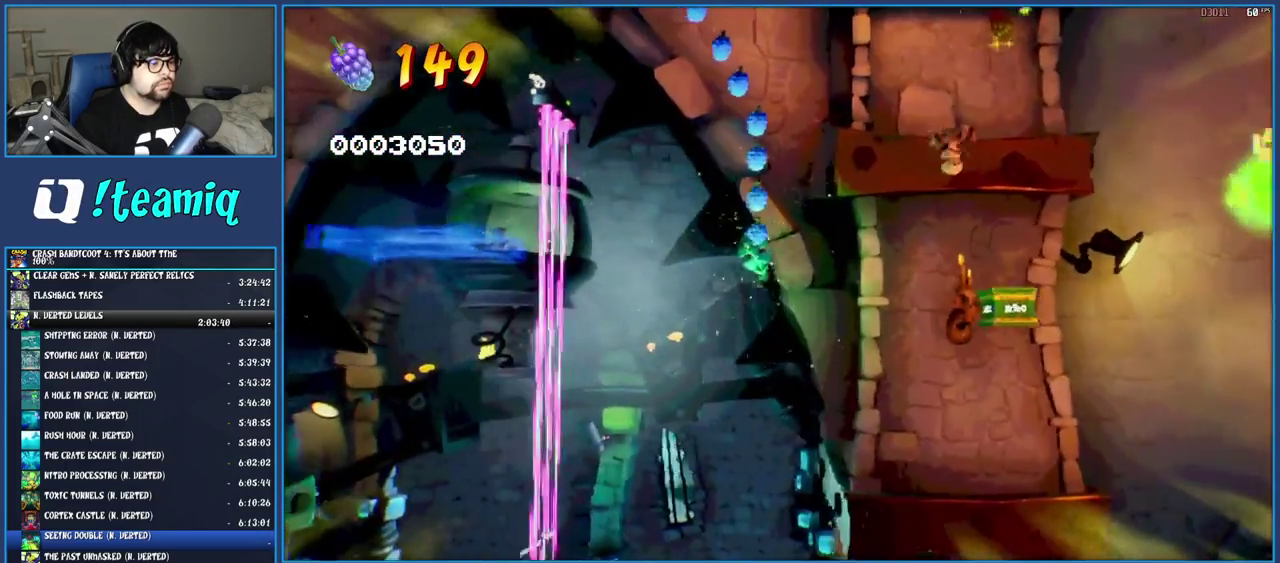
{"buttons": [], "left_stick": "left", "right_stick": "center", "events": []}
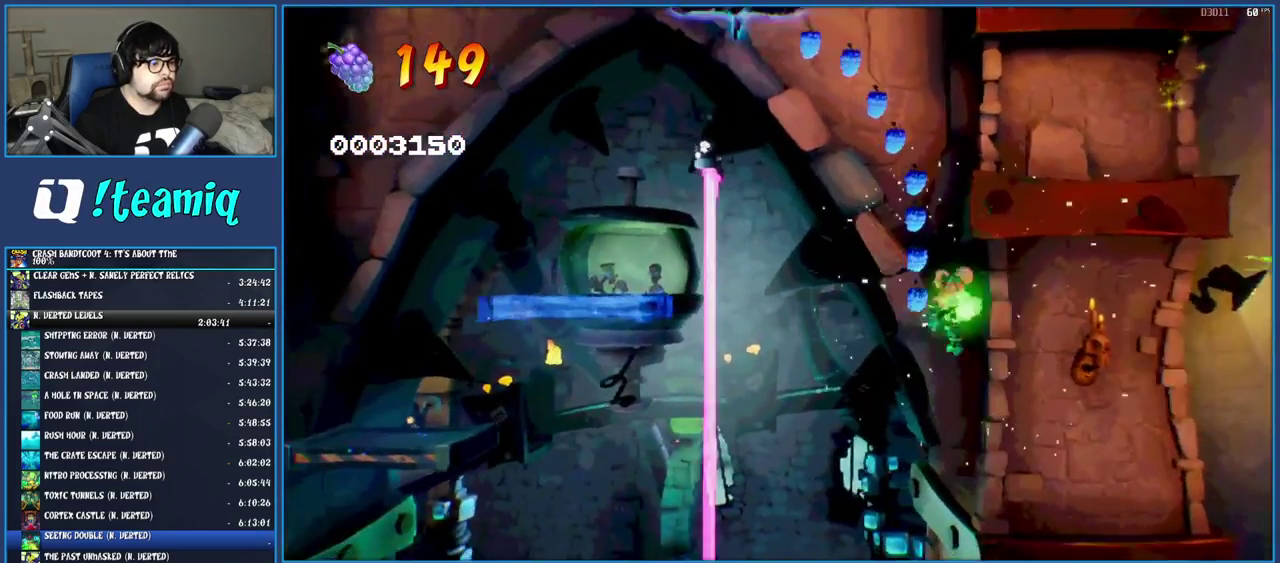
{"buttons": [], "left_stick": "center", "right_stick": "center", "events": [[17, "left_stick", "center"], [33, "TRIANGLE", "down"], [150, "TRIANGLE", "up"]]}
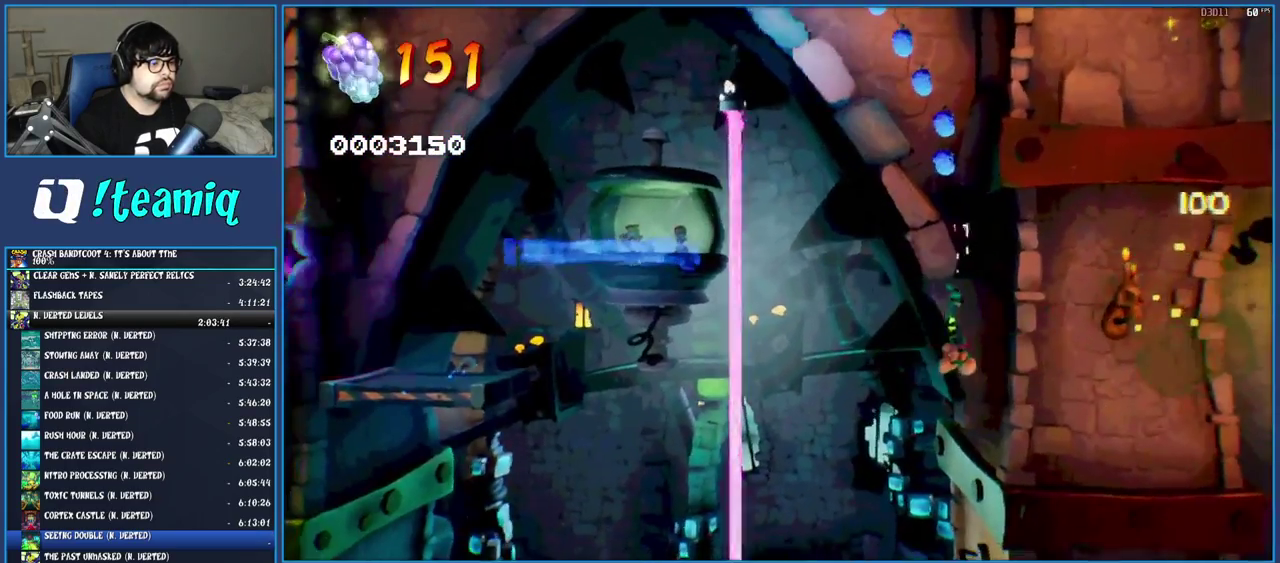
{"buttons": [], "left_stick": "left", "right_stick": "center", "events": [[350, "left_stick", "left"]]}
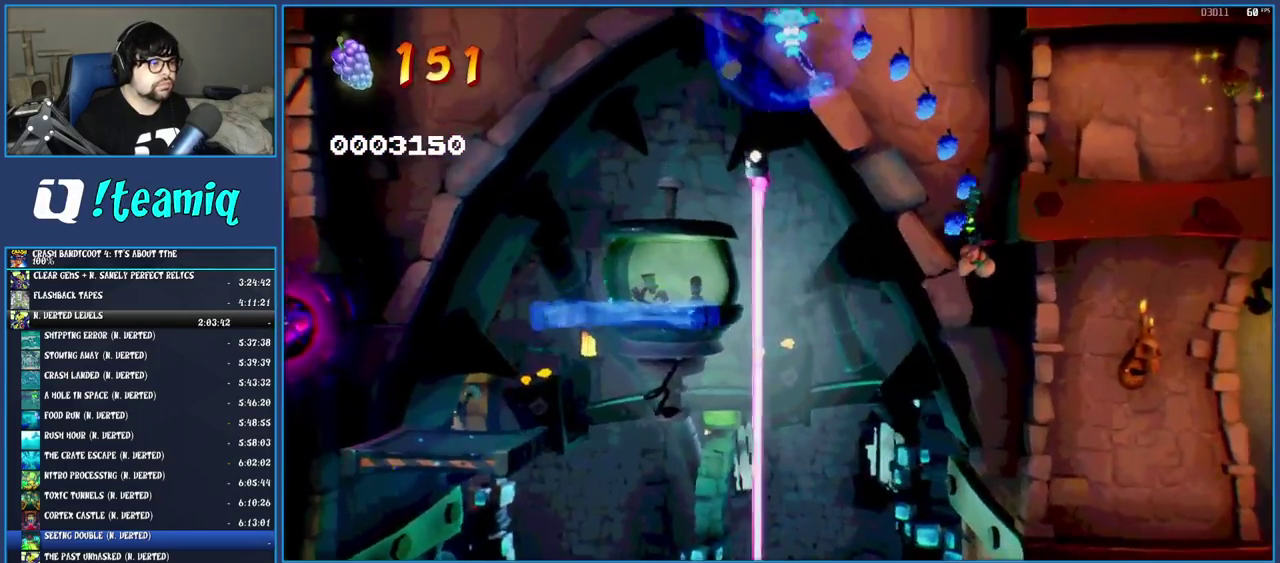
{"buttons": [], "left_stick": "left", "right_stick": "center", "events": [[200, "TRIANGLE", "down"], [350, "TRIANGLE", "up"]]}
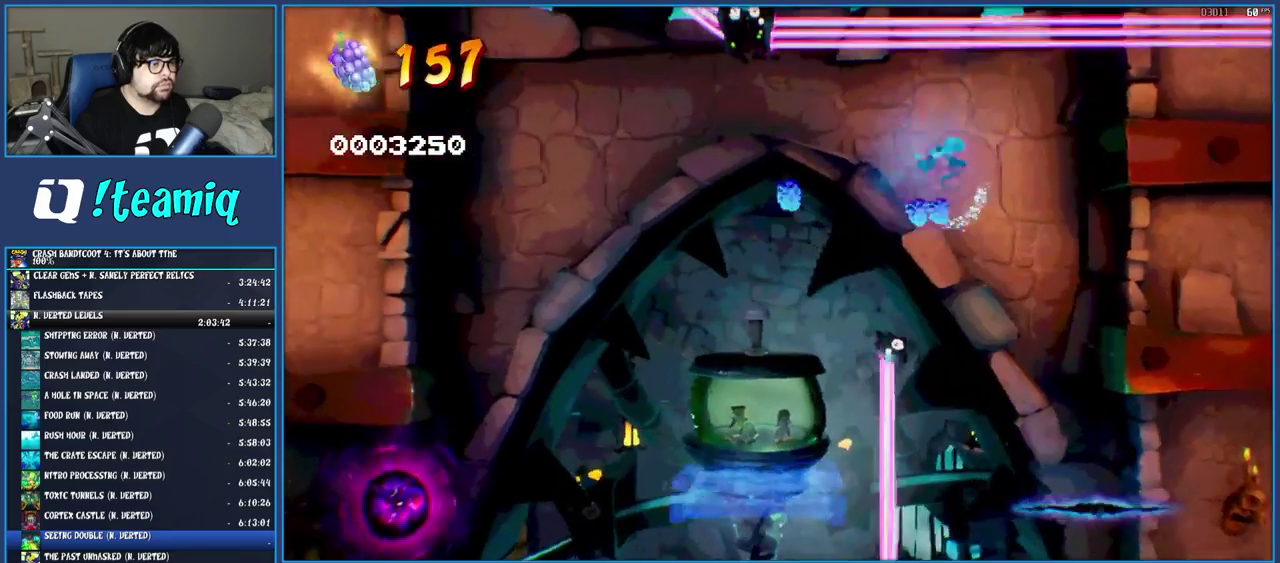
{"buttons": [], "left_stick": "center", "right_stick": "center", "events": [[300, "TRIANGLE", "down"], [433, "TRIANGLE", "up"], [467, "left_stick", "center"]]}
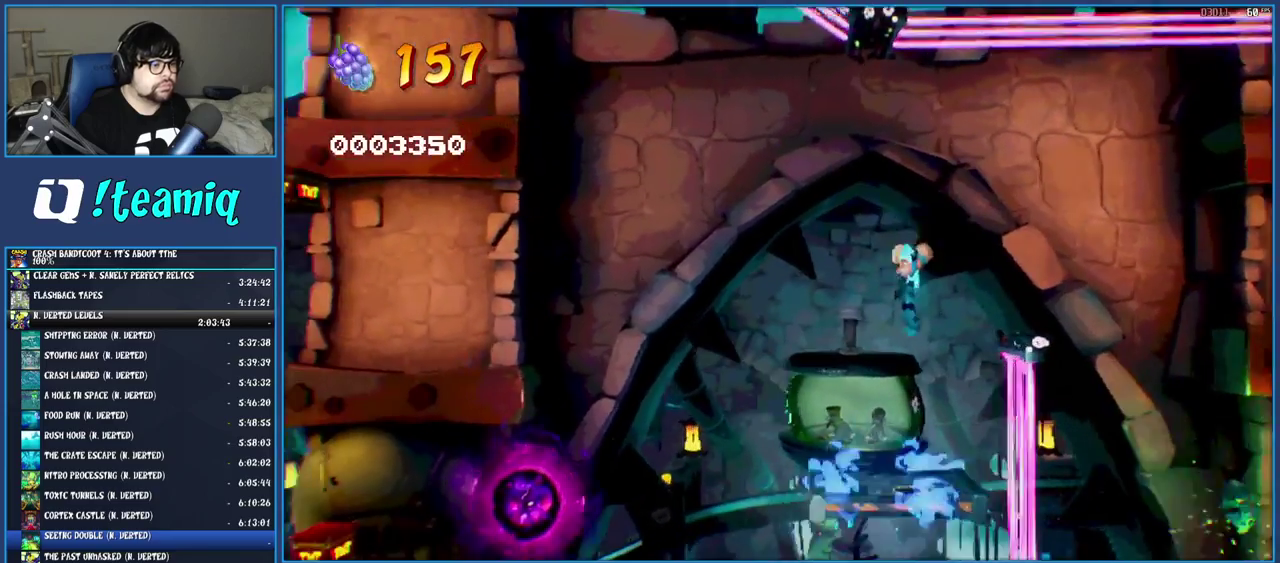
{"buttons": [], "left_stick": "left", "right_stick": "center", "events": [[100, "left_stick", "left"]]}